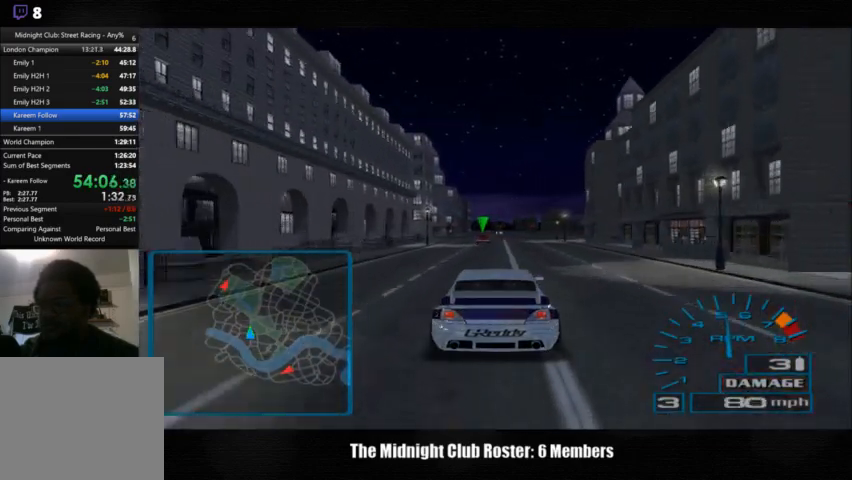
Gameplay with a controller (PlayStation layout); each line is a JSON object with the inputs held at the frame after it. "events" lists button and stick changes between this image and that frame as [ms after this image, input, new state], when the widget could be followed in between. Not read: R1 R3.
{"buttons": [], "left_stick": "center", "right_stick": "up", "events": []}
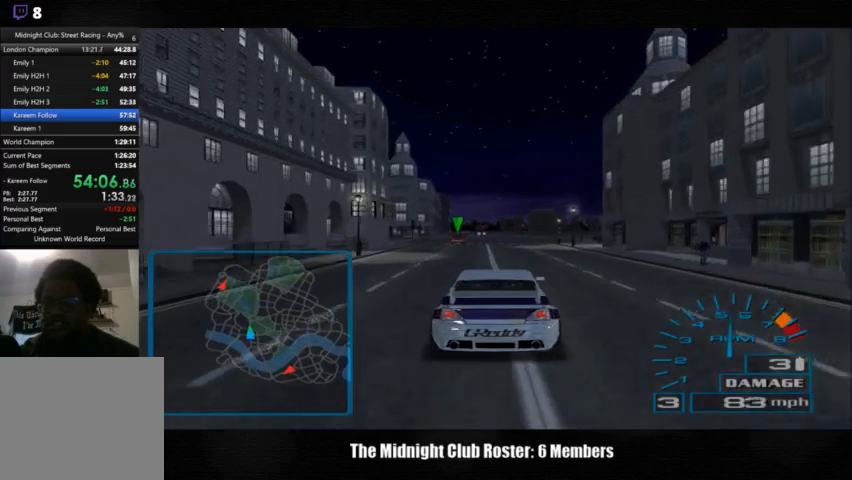
{"buttons": [], "left_stick": "center", "right_stick": "up", "events": []}
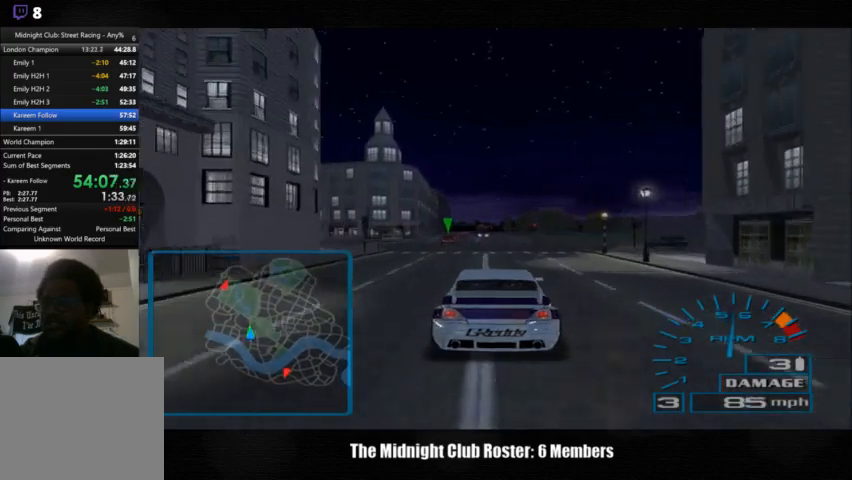
{"buttons": [], "left_stick": "center", "right_stick": "up", "events": []}
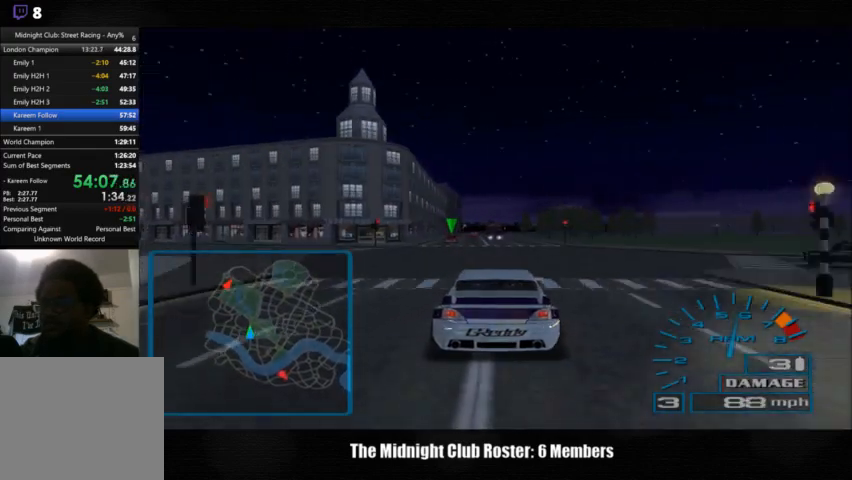
{"buttons": [], "left_stick": "center", "right_stick": "up", "events": []}
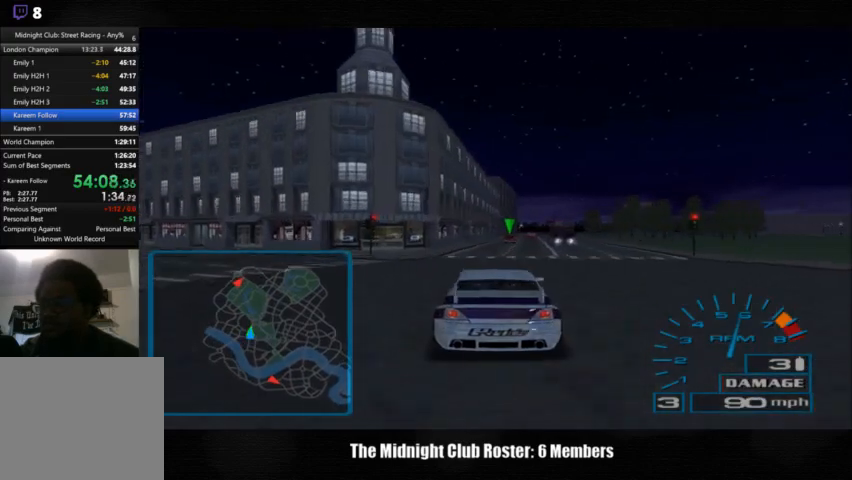
{"buttons": [], "left_stick": "center", "right_stick": "up", "events": []}
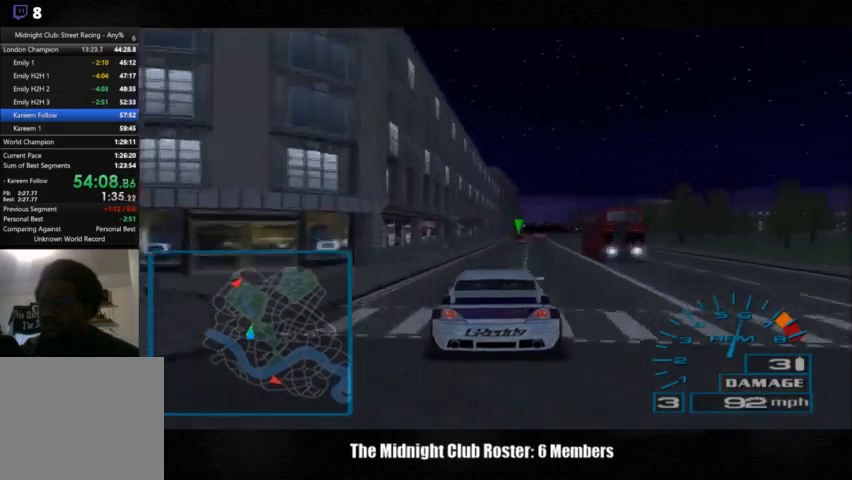
{"buttons": [], "left_stick": "center", "right_stick": "up", "events": []}
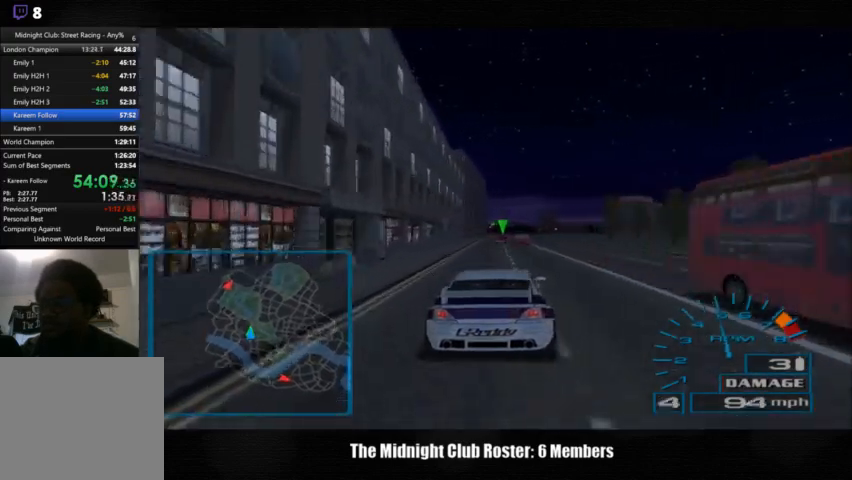
{"buttons": [], "left_stick": "center", "right_stick": "up", "events": []}
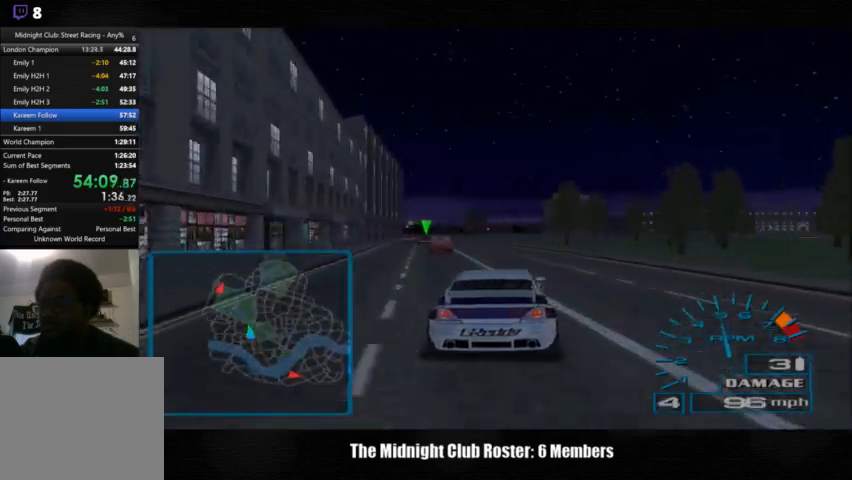
{"buttons": [], "left_stick": "center", "right_stick": "up", "events": [[167, "left_stick", "left"], [333, "left_stick", "center"]]}
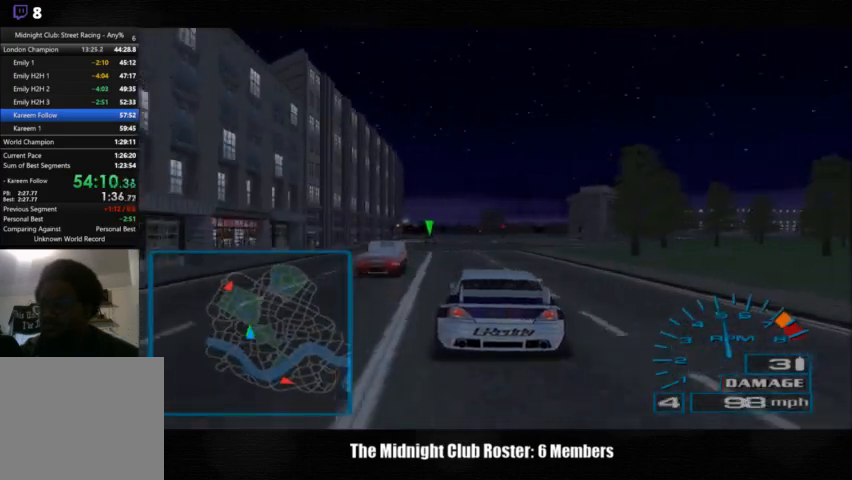
{"buttons": [], "left_stick": "center", "right_stick": "up", "events": []}
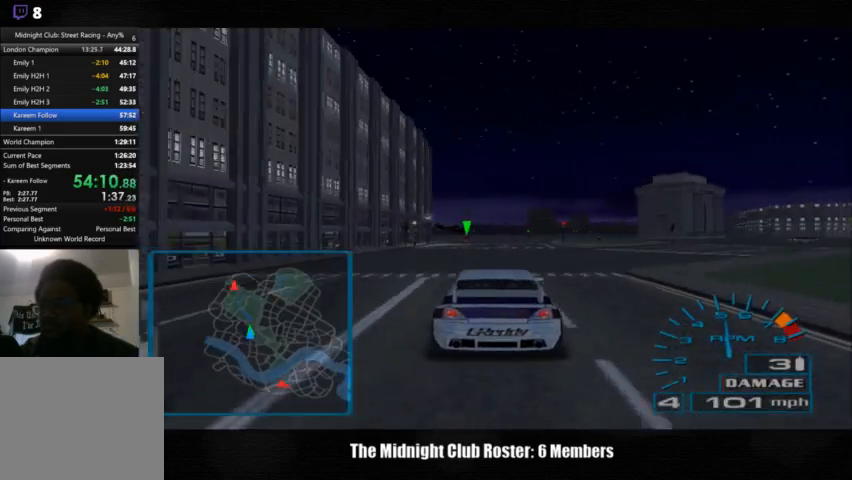
{"buttons": [], "left_stick": "center", "right_stick": "up", "events": []}
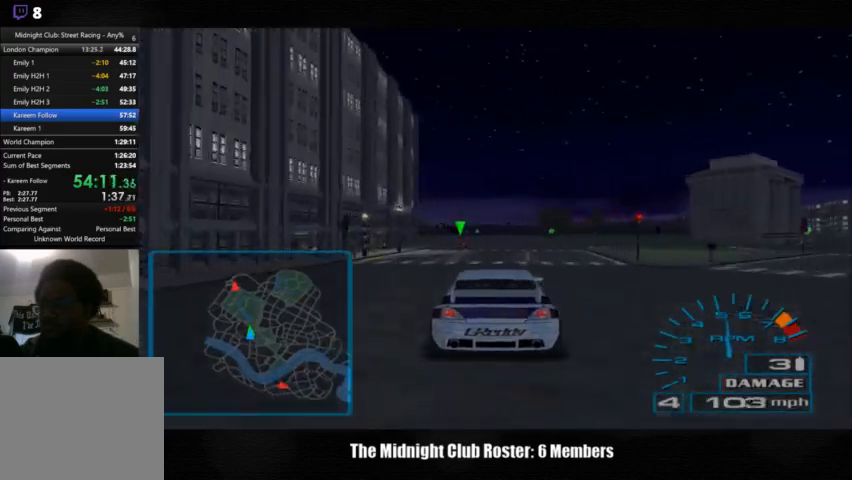
{"buttons": [], "left_stick": "center", "right_stick": "up", "events": [[333, "left_stick", "left"], [500, "left_stick", "center"]]}
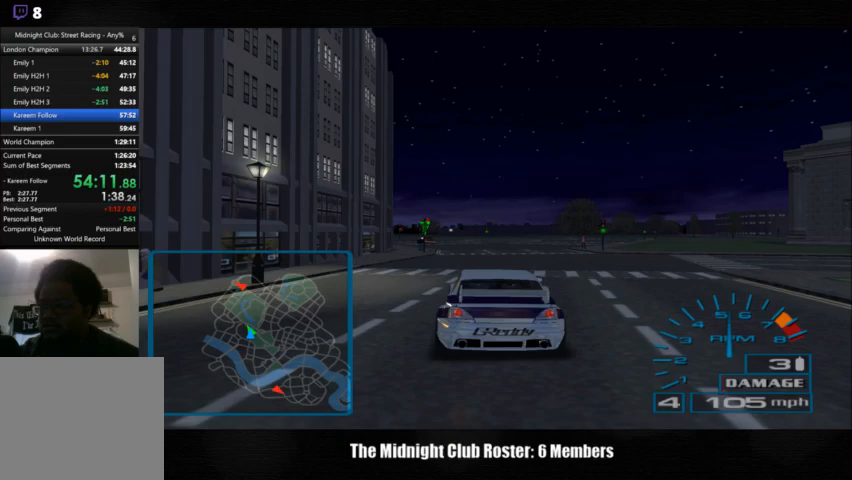
{"buttons": [], "left_stick": "left", "right_stick": "up", "events": [[367, "left_stick", "left"]]}
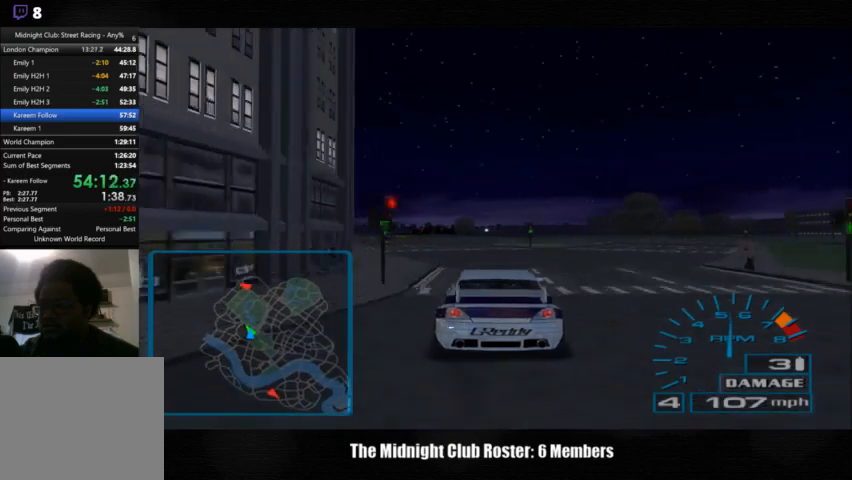
{"buttons": [], "left_stick": "left", "right_stick": "up", "events": []}
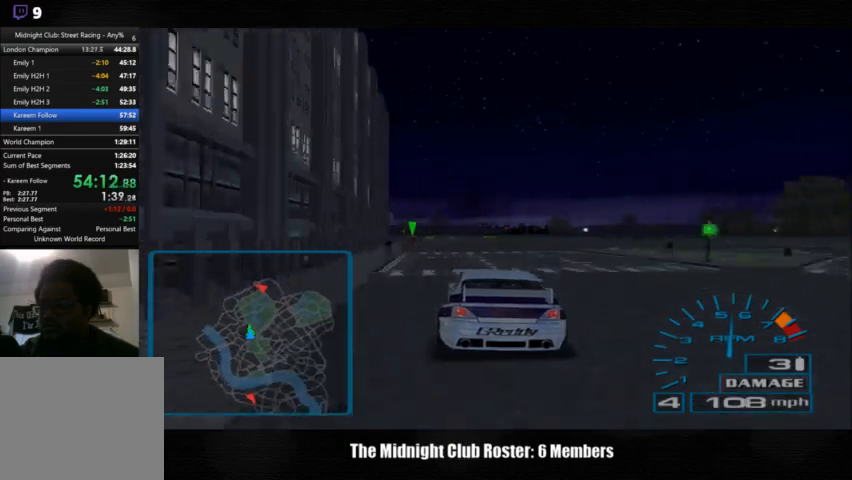
{"buttons": [], "left_stick": "left", "right_stick": "up", "events": []}
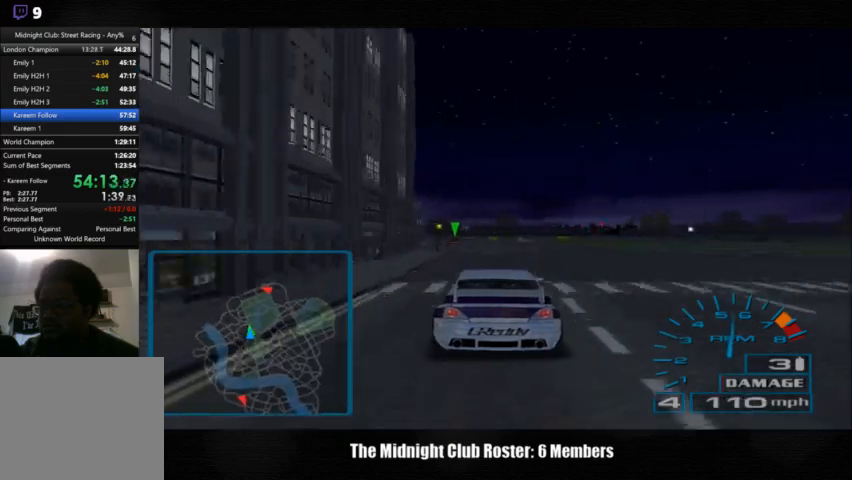
{"buttons": [], "left_stick": "left", "right_stick": "up", "events": []}
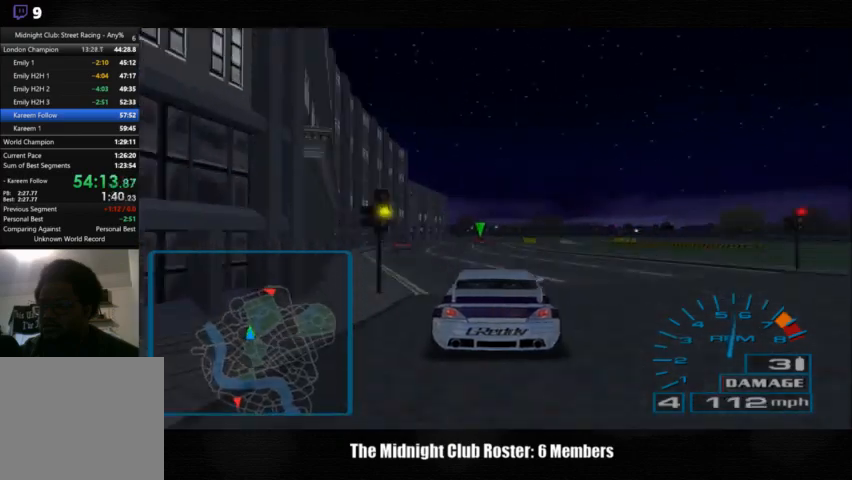
{"buttons": [], "left_stick": "left", "right_stick": "up", "events": []}
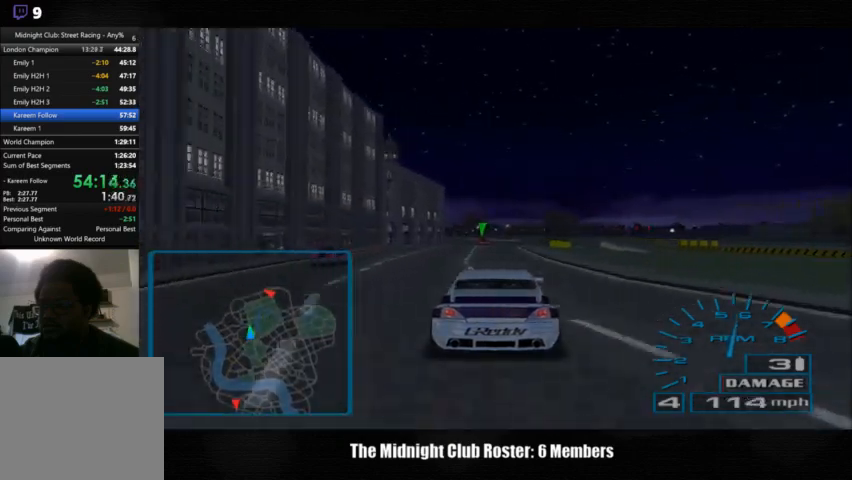
{"buttons": [], "left_stick": "left", "right_stick": "up", "events": []}
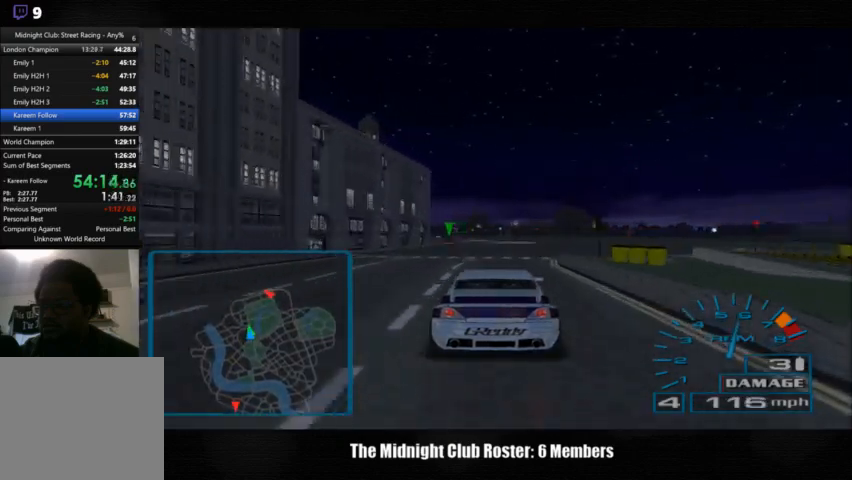
{"buttons": [], "left_stick": "left", "right_stick": "up", "events": []}
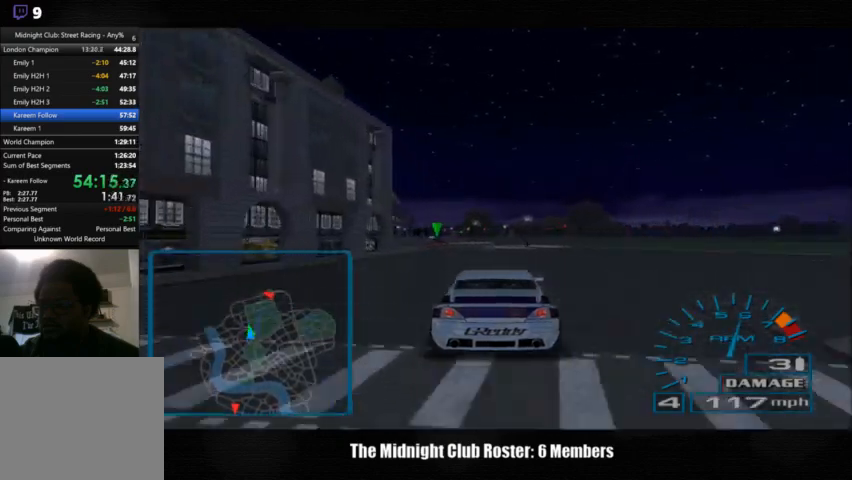
{"buttons": [], "left_stick": "left", "right_stick": "center", "events": [[33, "right_stick", "center"]]}
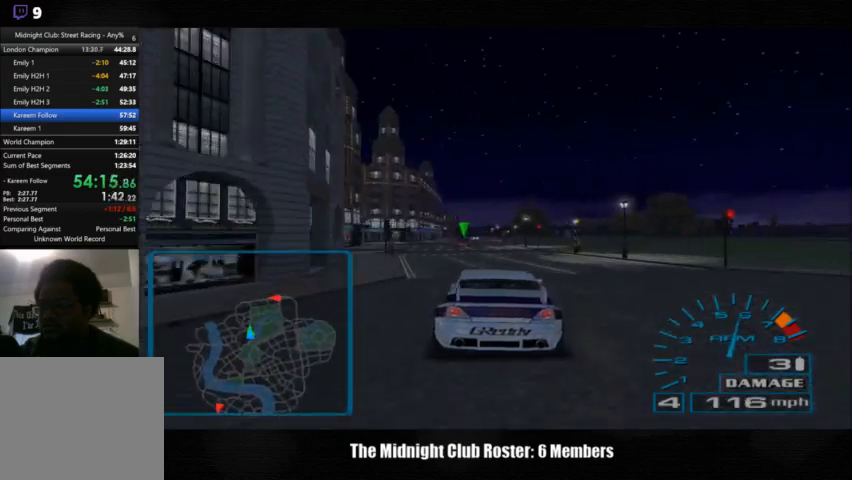
{"buttons": [], "left_stick": "center", "right_stick": "up", "events": [[167, "left_stick", "center"], [467, "right_stick", "up"]]}
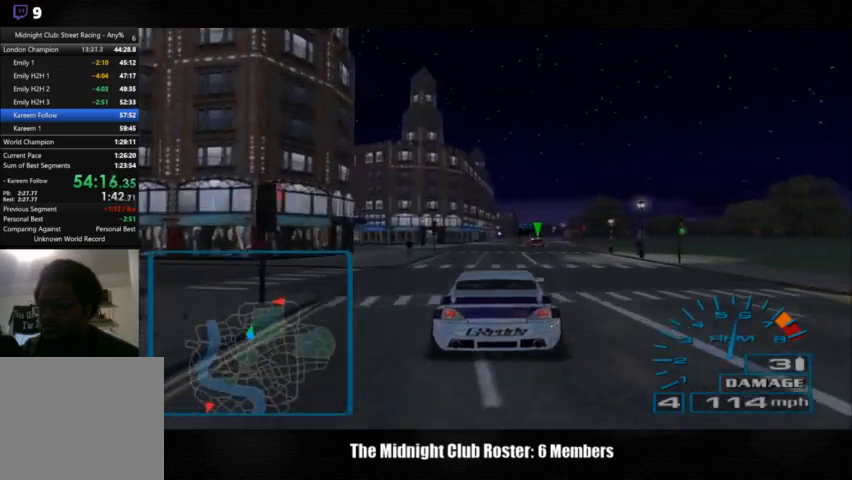
{"buttons": [], "left_stick": "center", "right_stick": "up", "events": []}
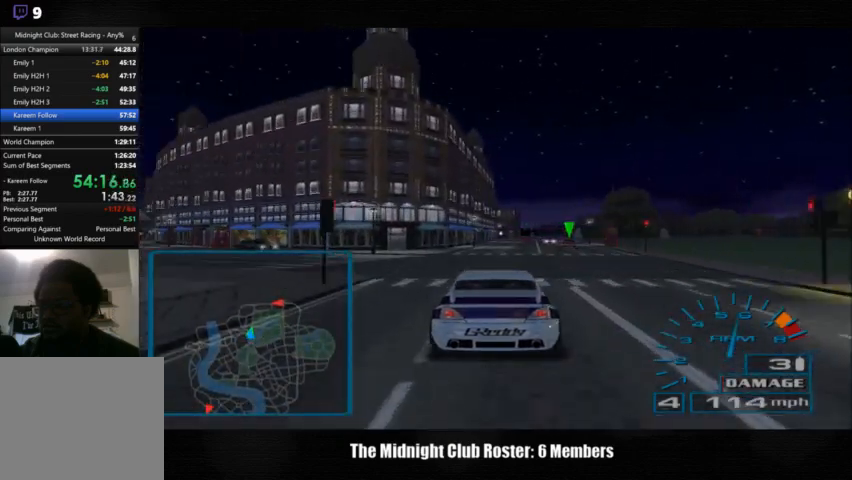
{"buttons": [], "left_stick": "center", "right_stick": "up", "events": []}
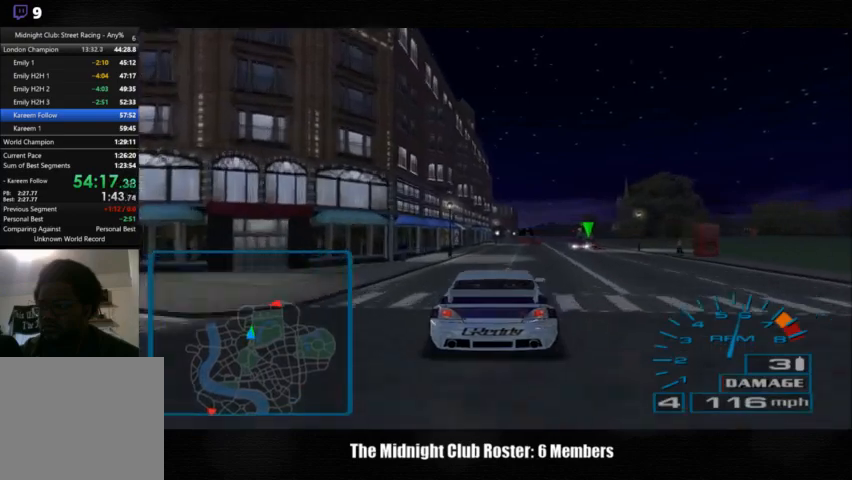
{"buttons": [], "left_stick": "center", "right_stick": "up", "events": []}
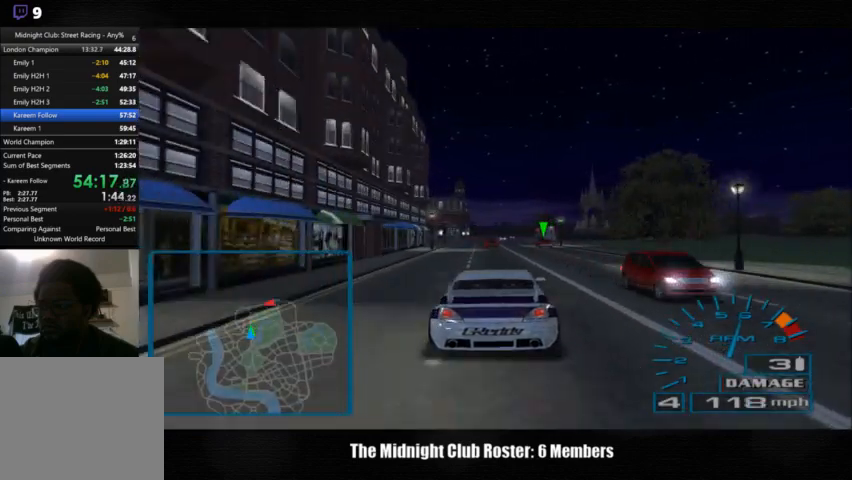
{"buttons": [], "left_stick": "center", "right_stick": "up", "events": []}
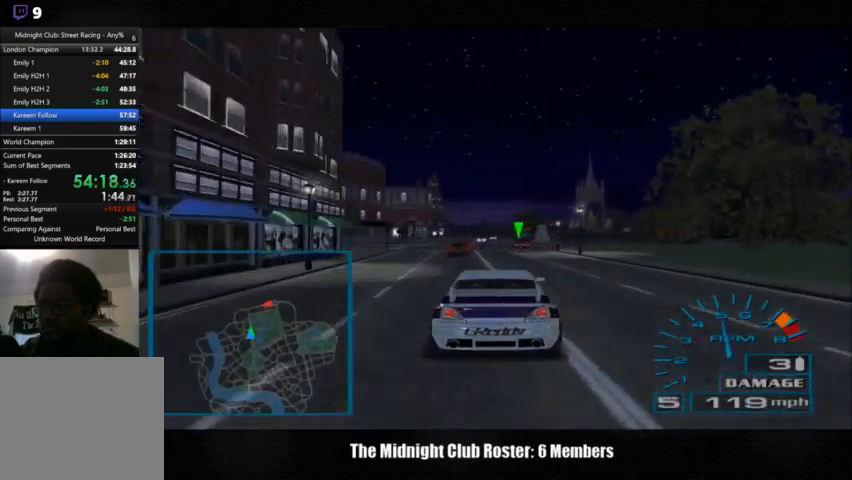
{"buttons": [], "left_stick": "center", "right_stick": "up", "events": [[367, "left_stick", "left"], [500, "left_stick", "center"]]}
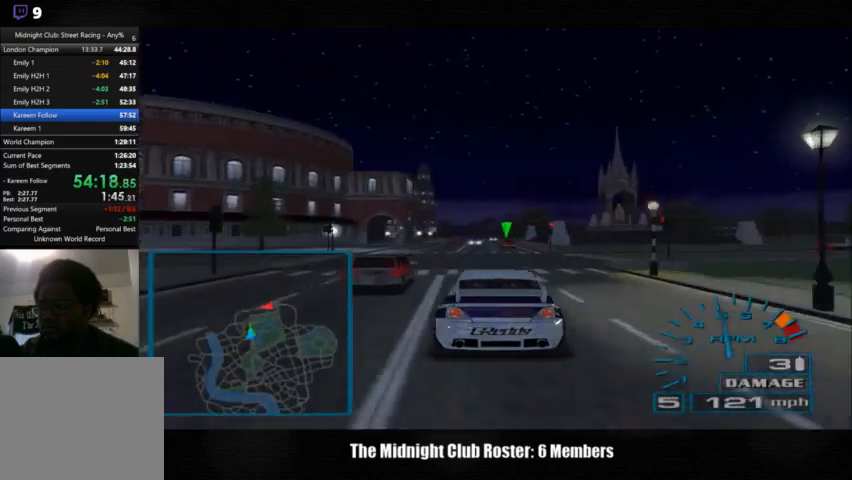
{"buttons": [], "left_stick": "center", "right_stick": "up", "events": []}
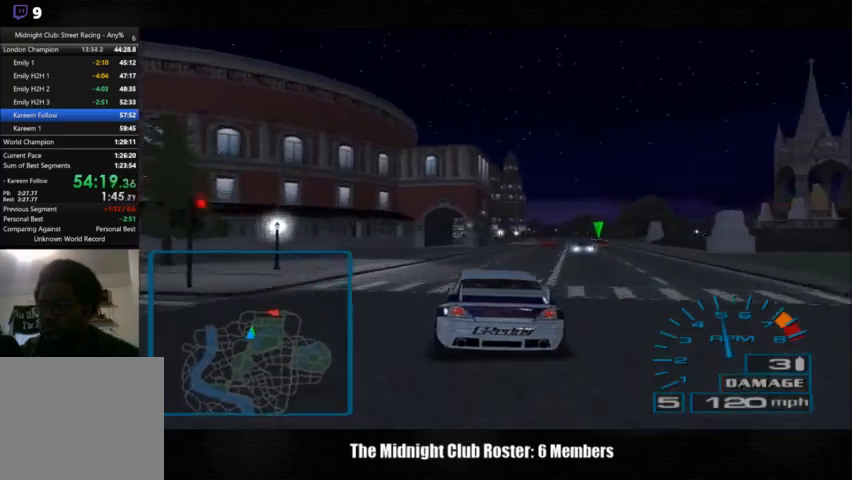
{"buttons": [], "left_stick": "right", "right_stick": "up", "events": [[133, "left_stick", "right"]]}
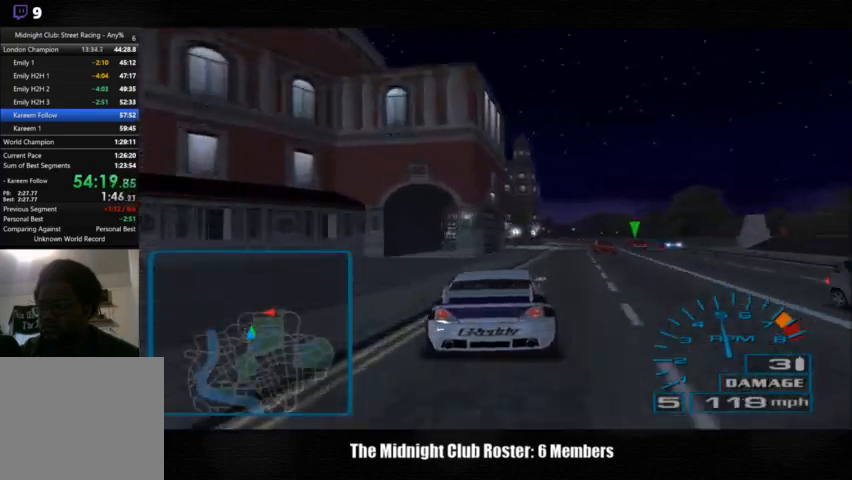
{"buttons": [], "left_stick": "right", "right_stick": "up", "events": []}